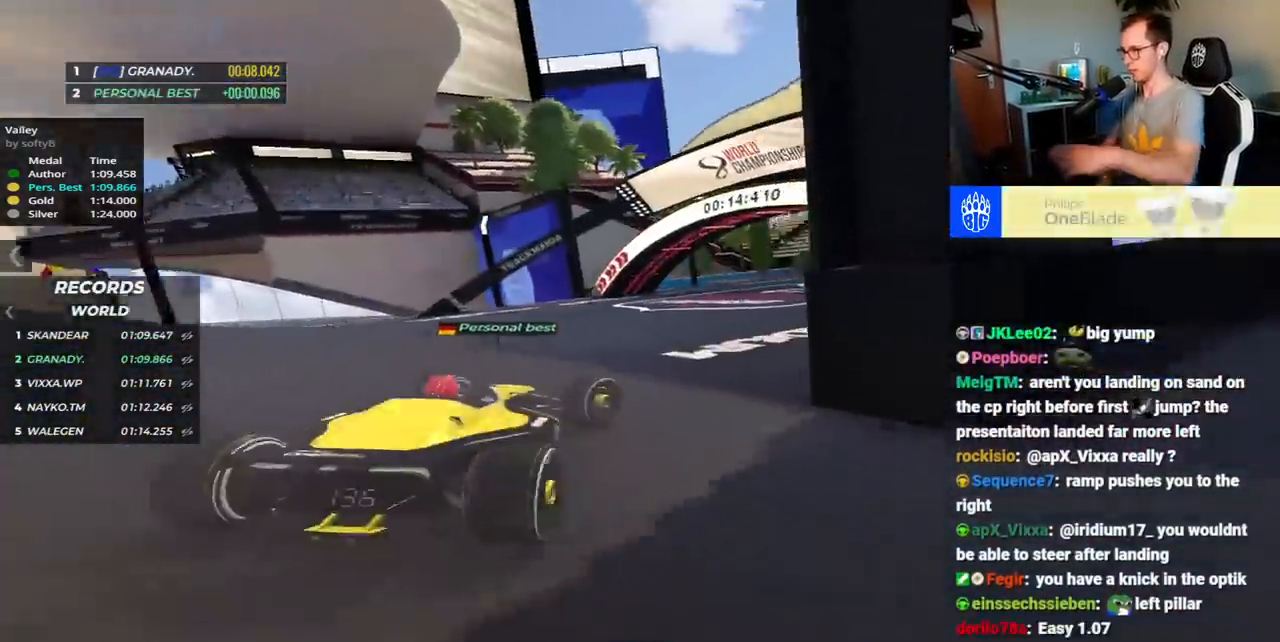
Gameplay with keyboard; each line is a JSON object with the keys held at the frame after it. "events" lists presses ("down") and releases ("up") of "down", "left", "right", "space" and "up" between this image and that frame as [ms after this image, input, new state], when the widget could be followed in between. No other keys are recorded. Mouse input is not recorded.
{"keys": ["right", "up"], "events": []}
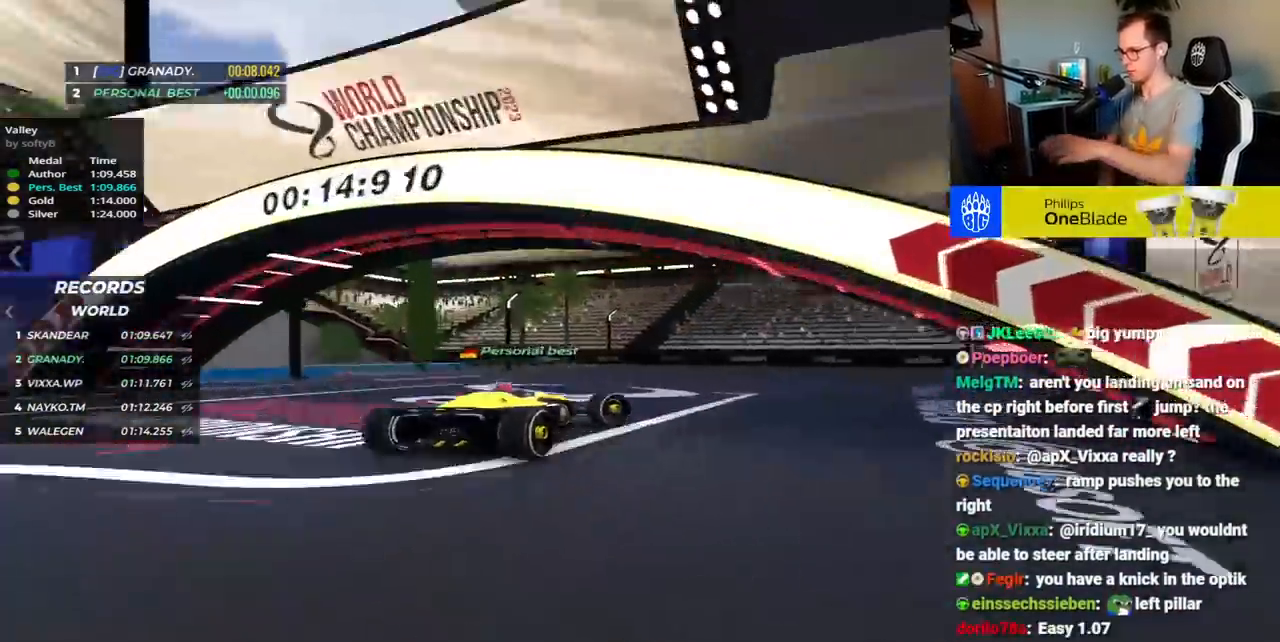
{"keys": [], "events": [[200, "right", "up"], [200, "up", "up"]]}
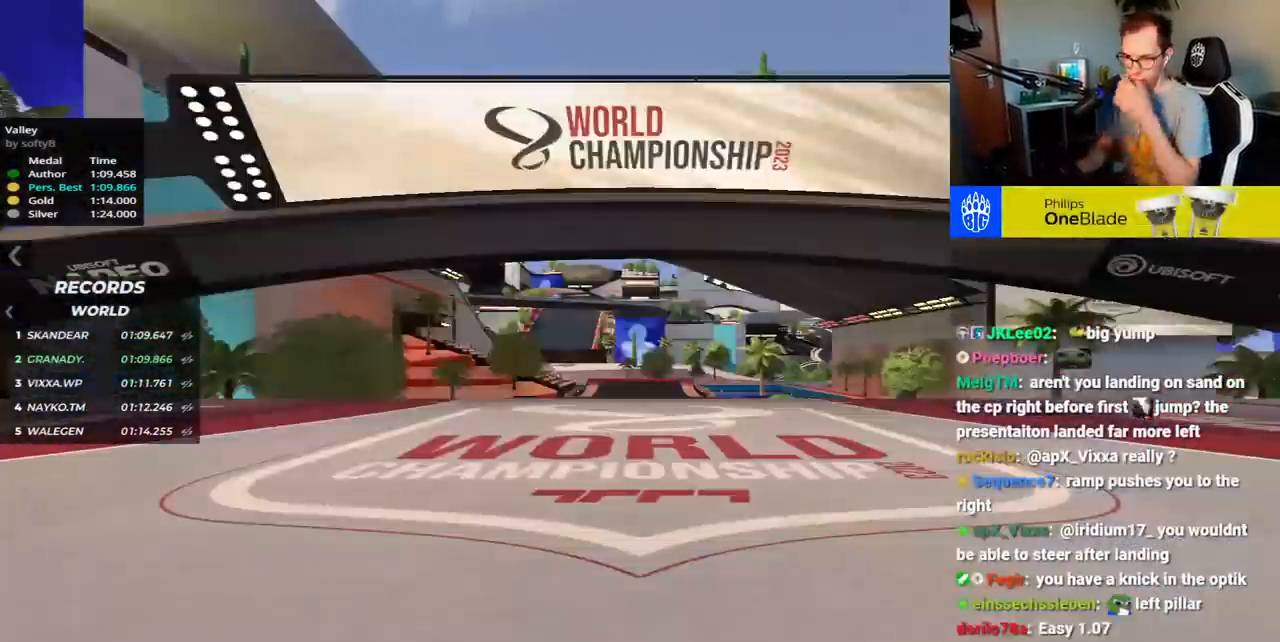
{"keys": [], "events": []}
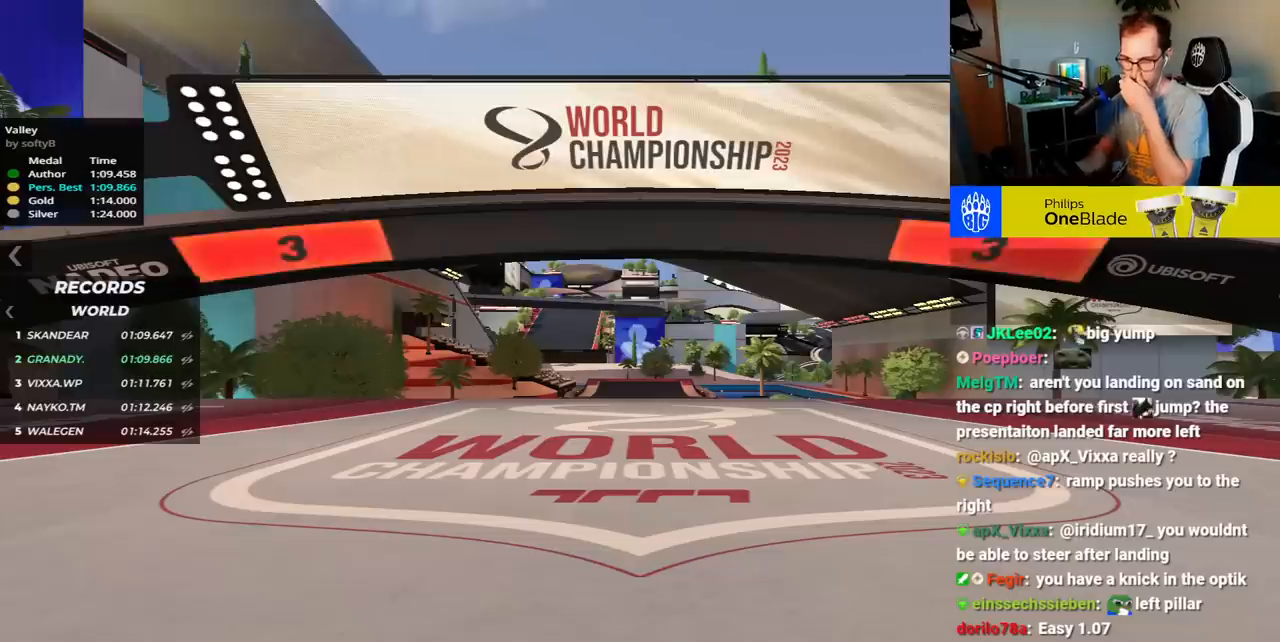
{"keys": [], "events": []}
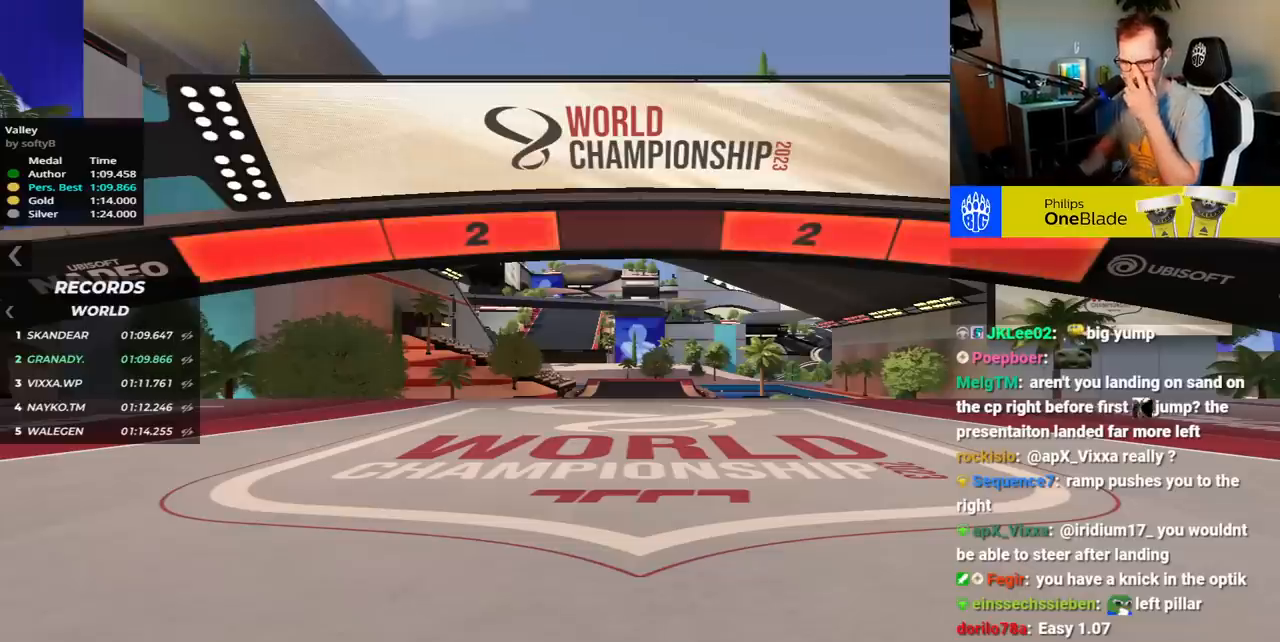
{"keys": [], "events": []}
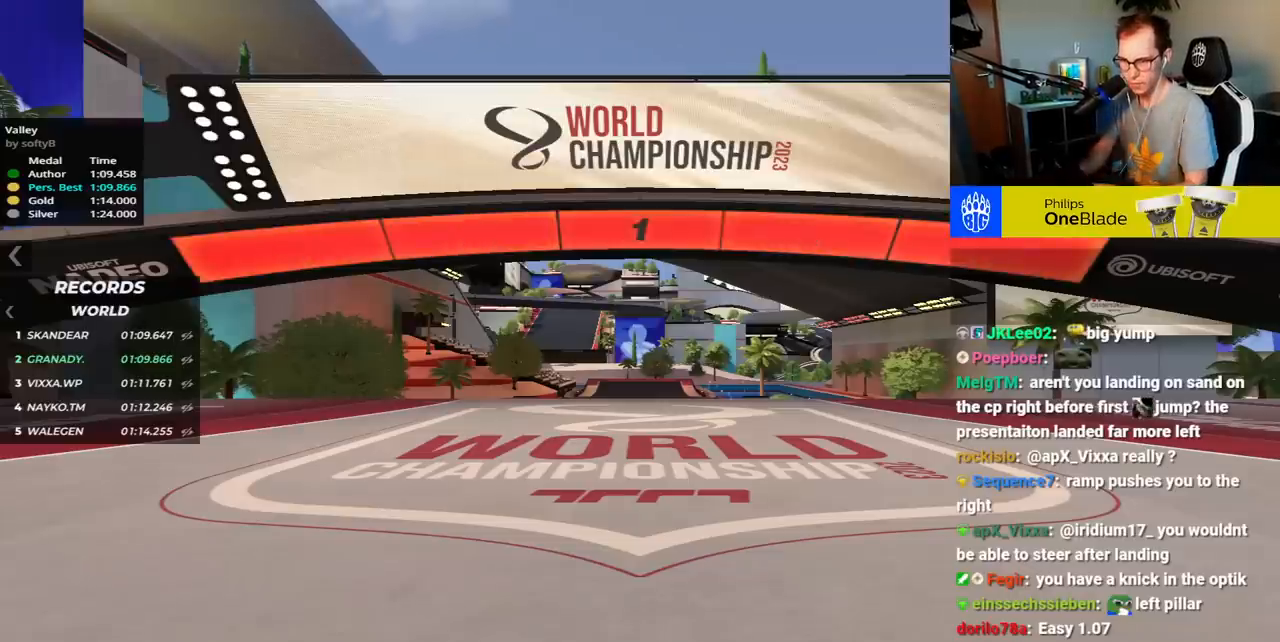
{"keys": ["up"], "events": [[200, "up", "down"]]}
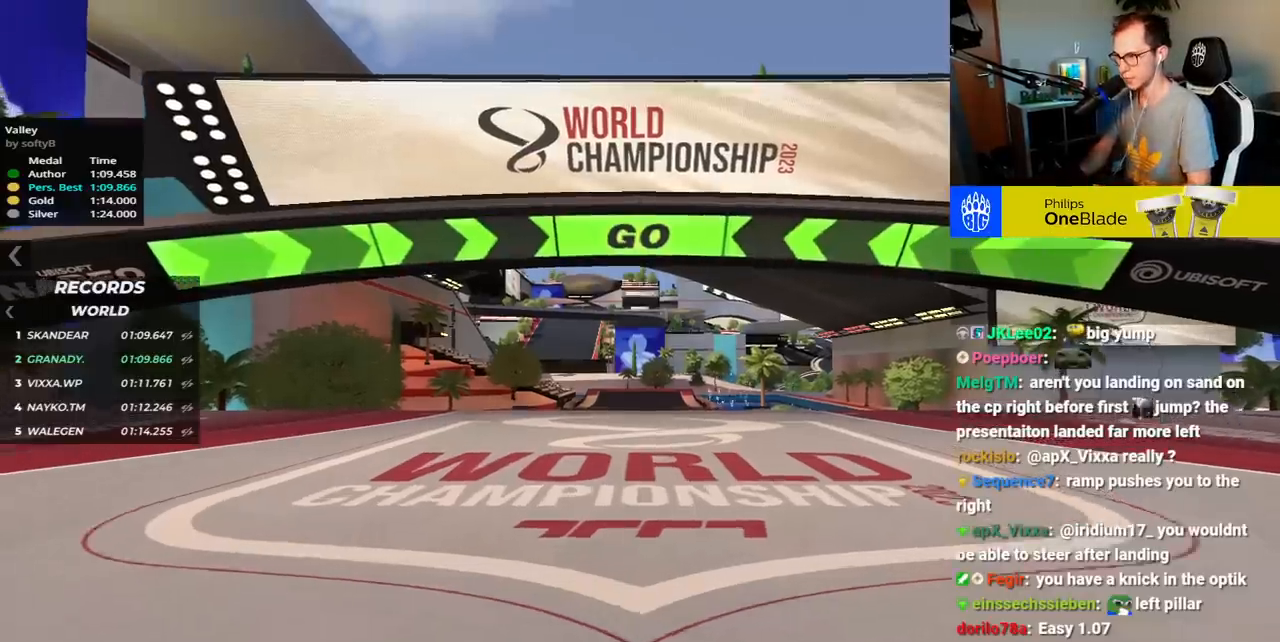
{"keys": ["up"], "events": []}
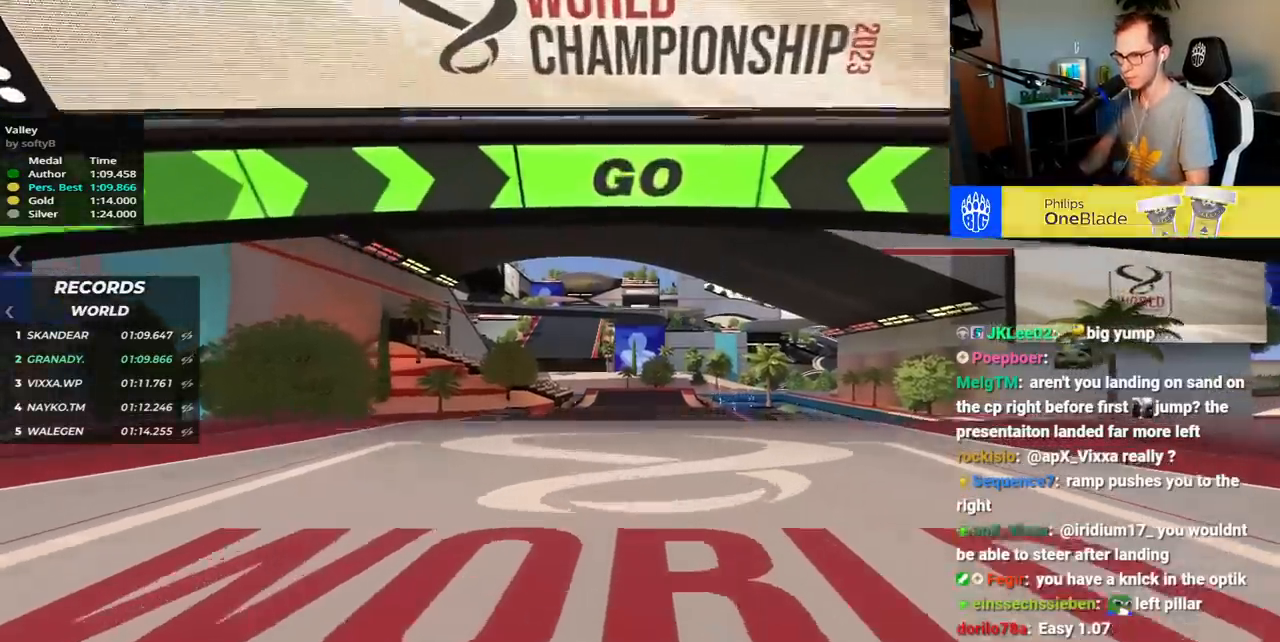
{"keys": ["up"], "events": []}
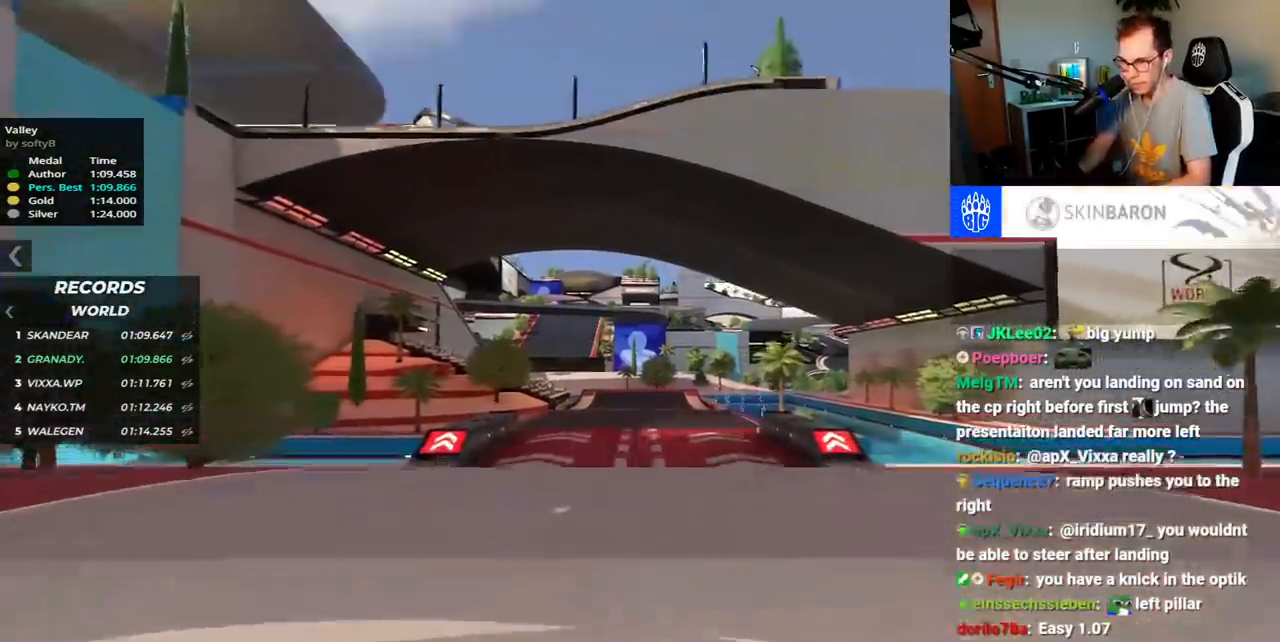
{"keys": ["up"], "events": []}
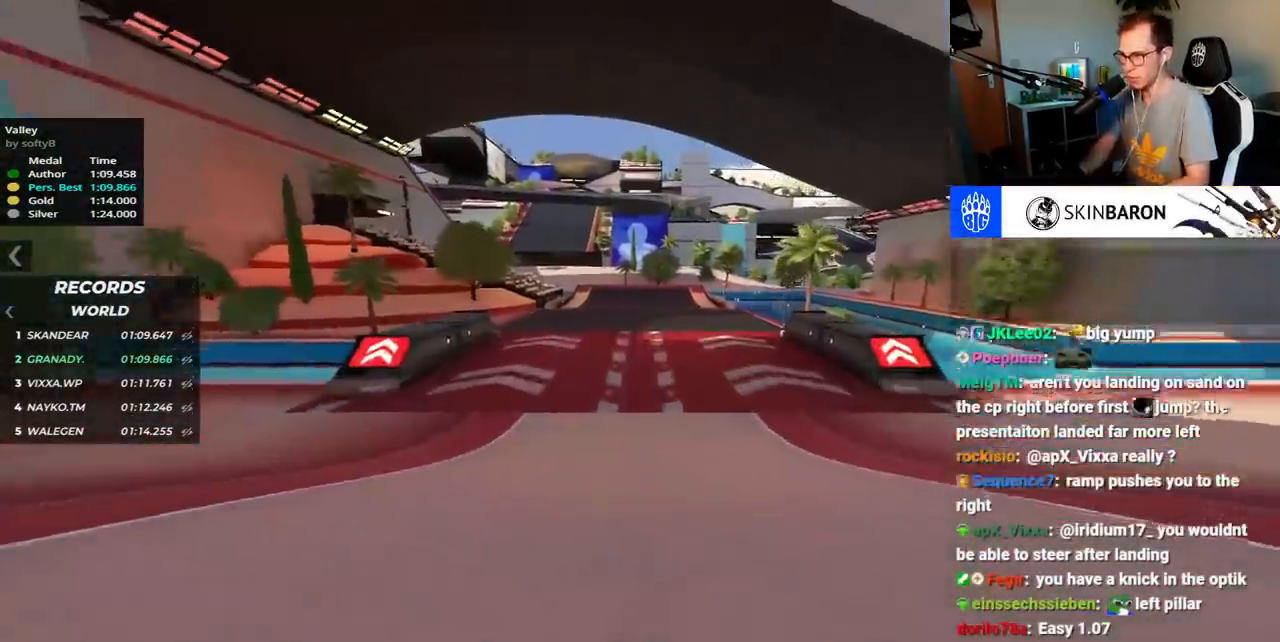
{"keys": ["up"], "events": []}
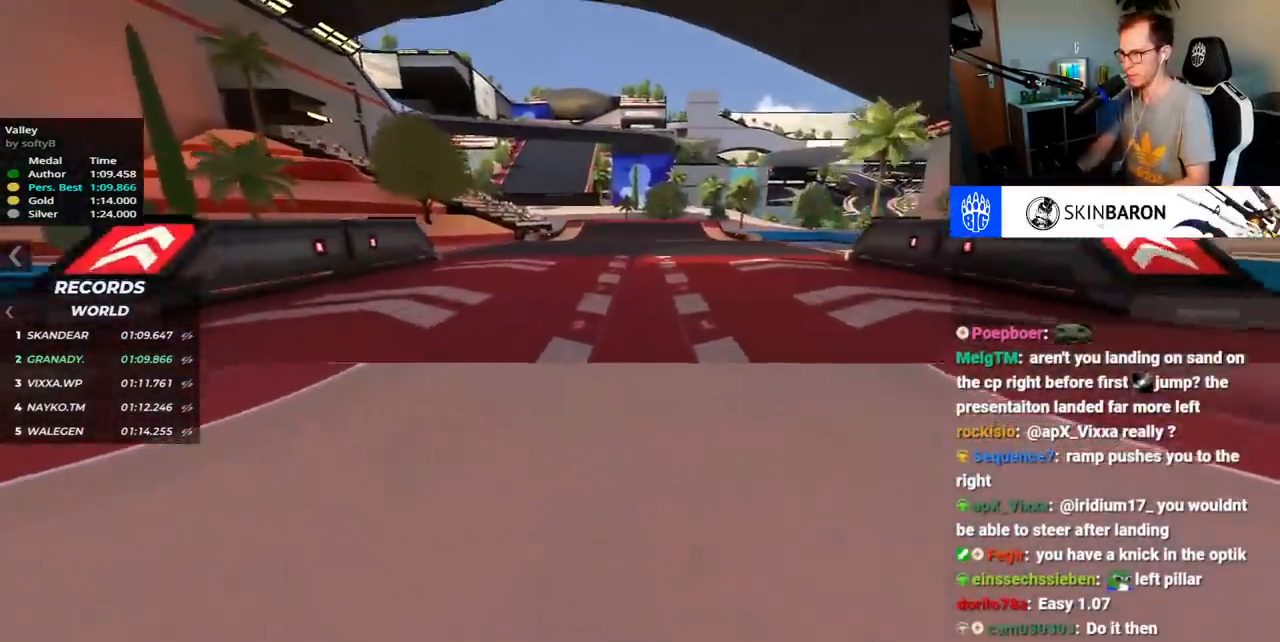
{"keys": ["up"], "events": []}
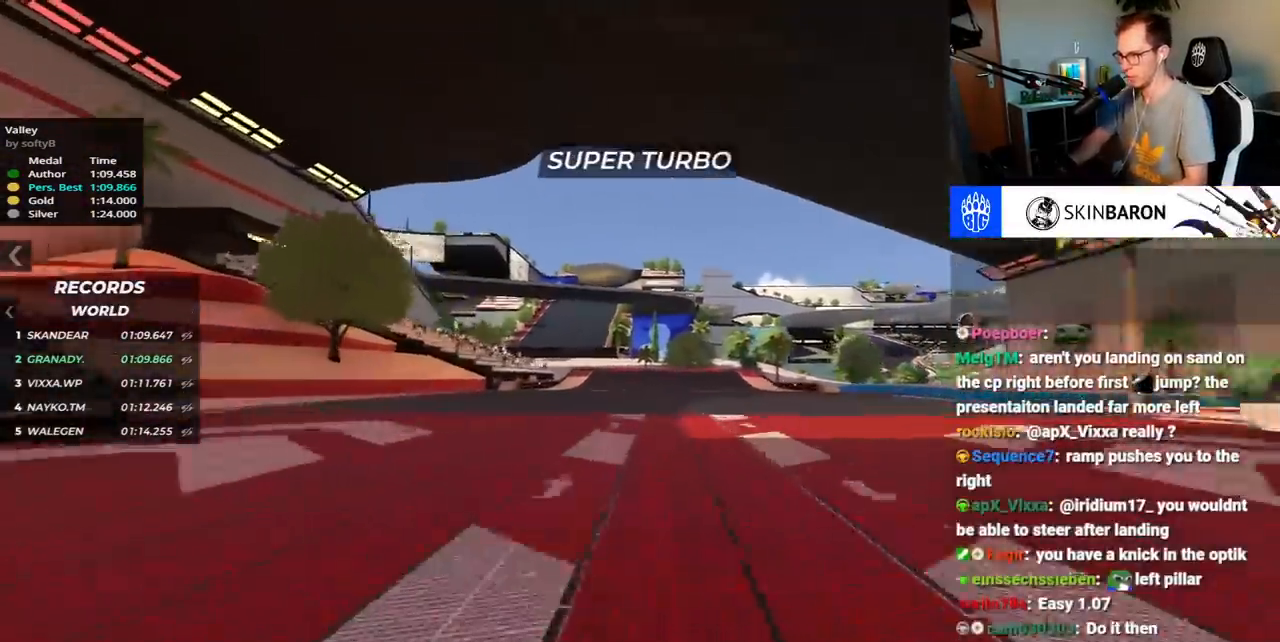
{"keys": ["up"], "events": [[50, "left", "down"], [483, "left", "up"]]}
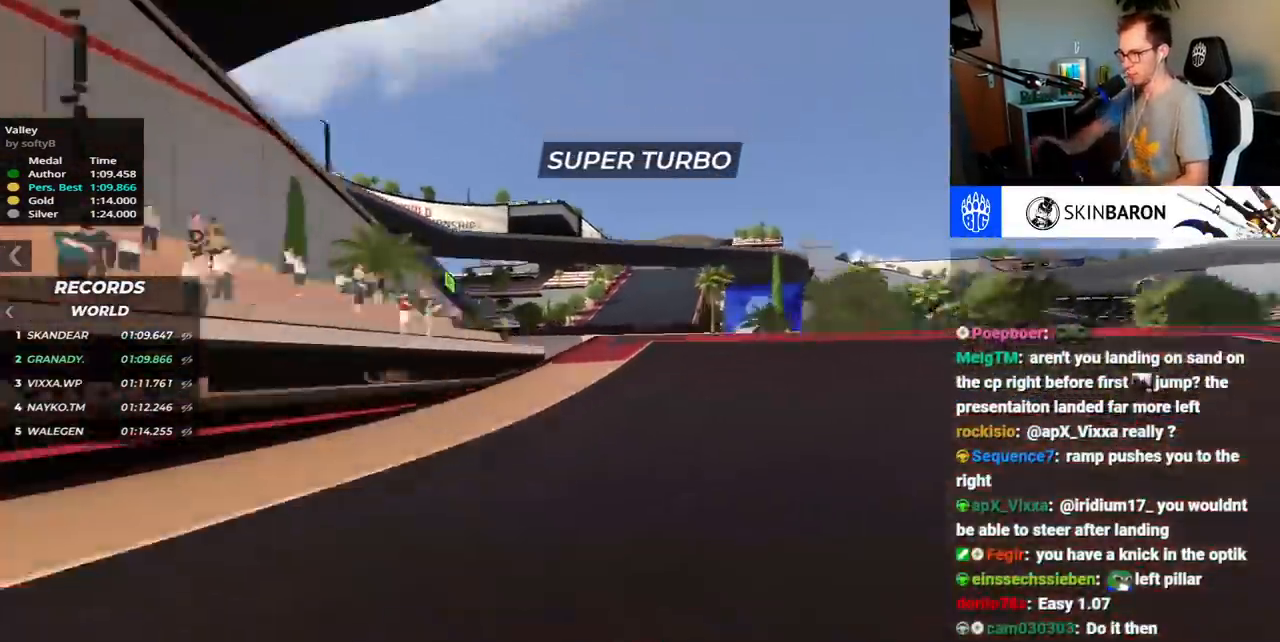
{"keys": ["up"], "events": [[67, "right", "down"], [367, "right", "up"]]}
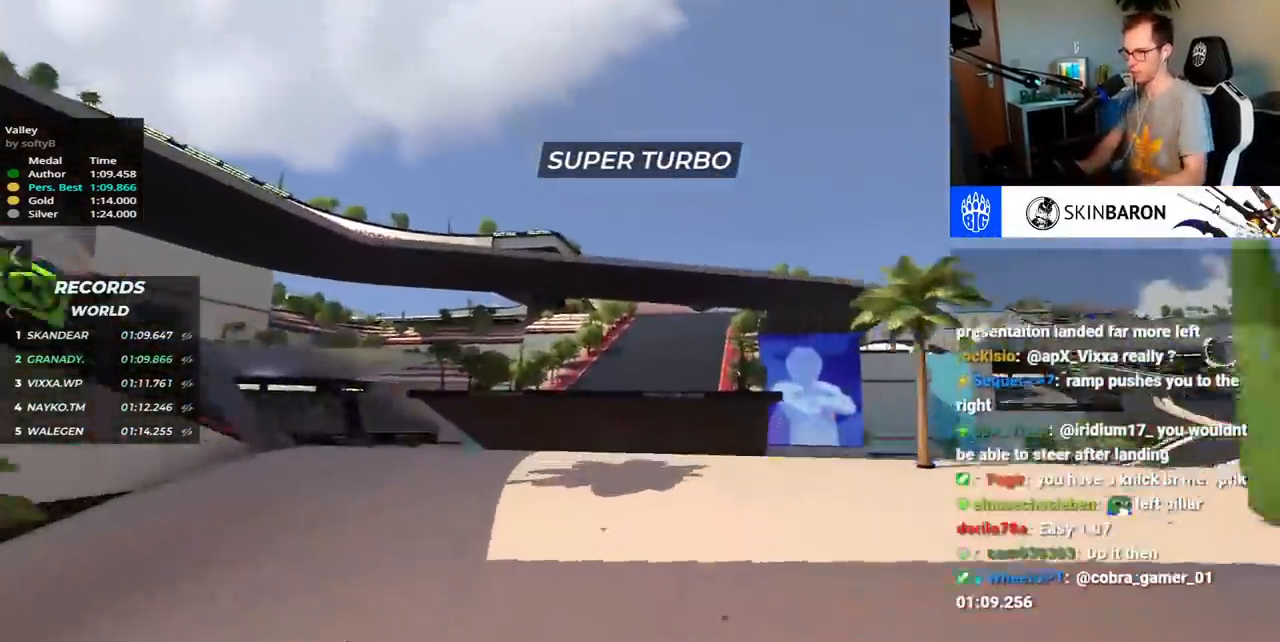
{"keys": ["right", "up"], "events": [[367, "right", "down"]]}
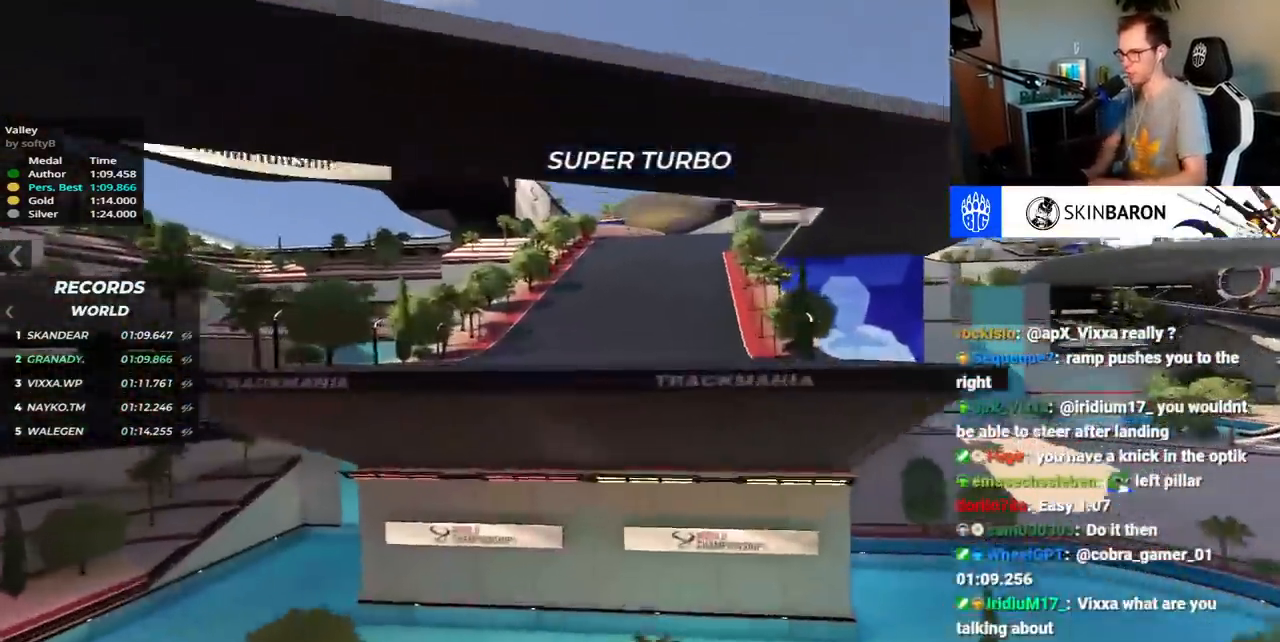
{"keys": ["down", "right", "up"], "events": [[383, "down", "down"]]}
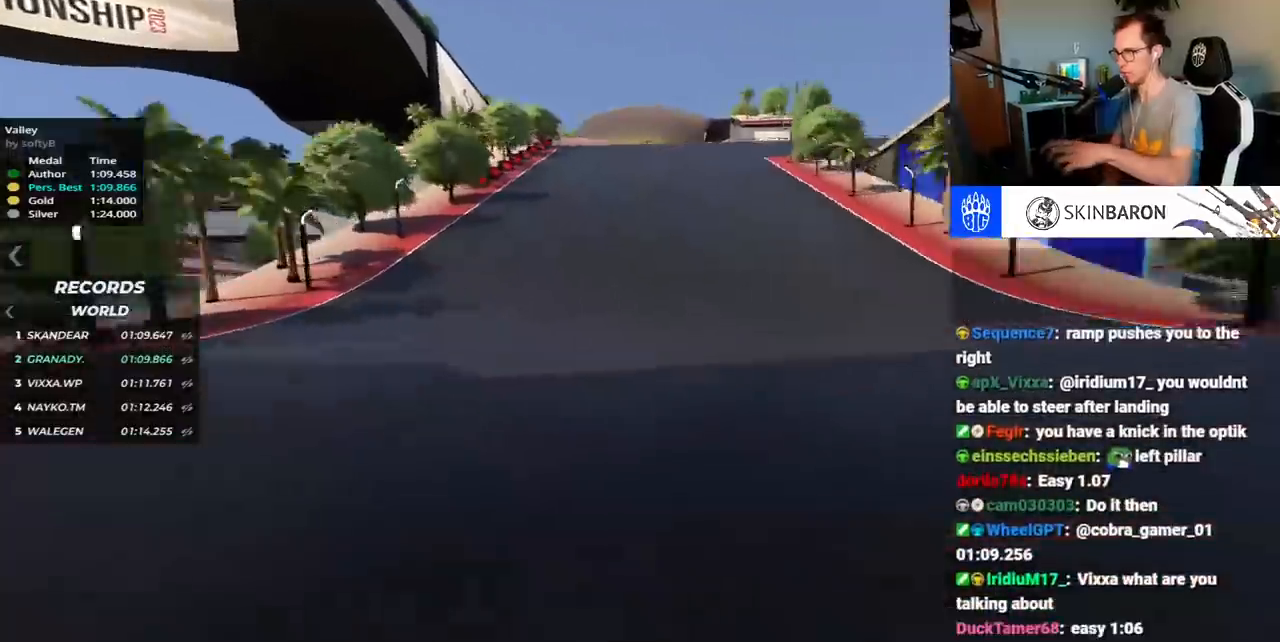
{"keys": ["down", "right"], "events": [[383, "up", "up"]]}
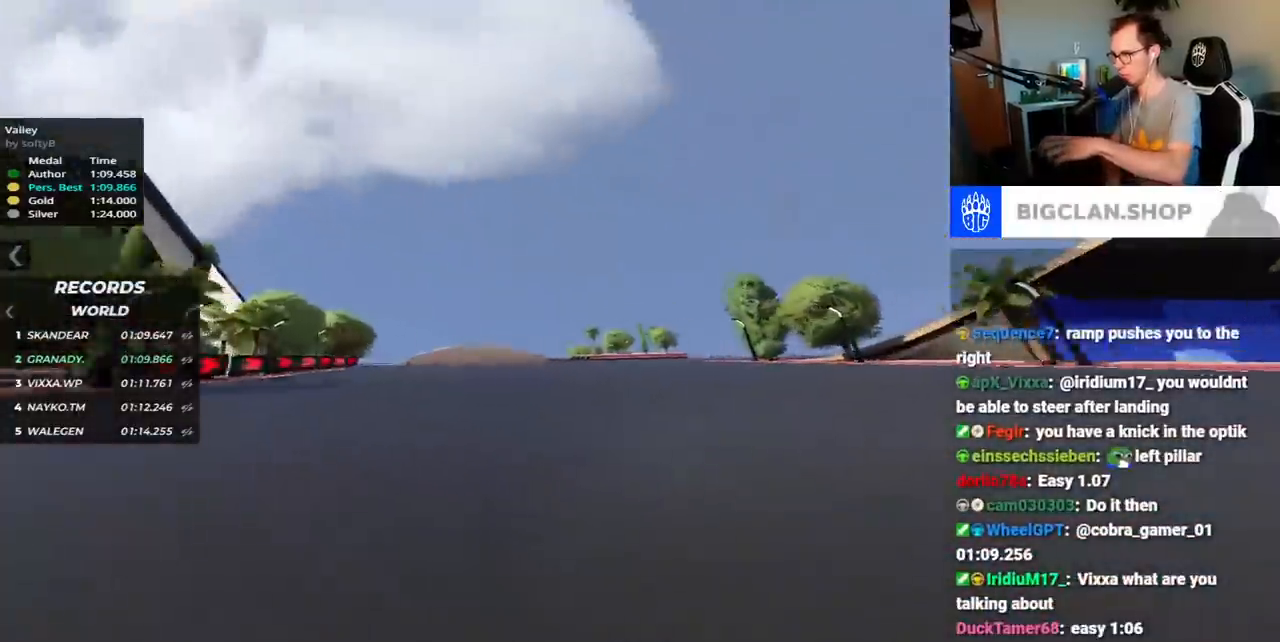
{"keys": ["down", "right", "up"], "events": [[83, "up", "down"], [317, "up", "up"], [483, "up", "down"]]}
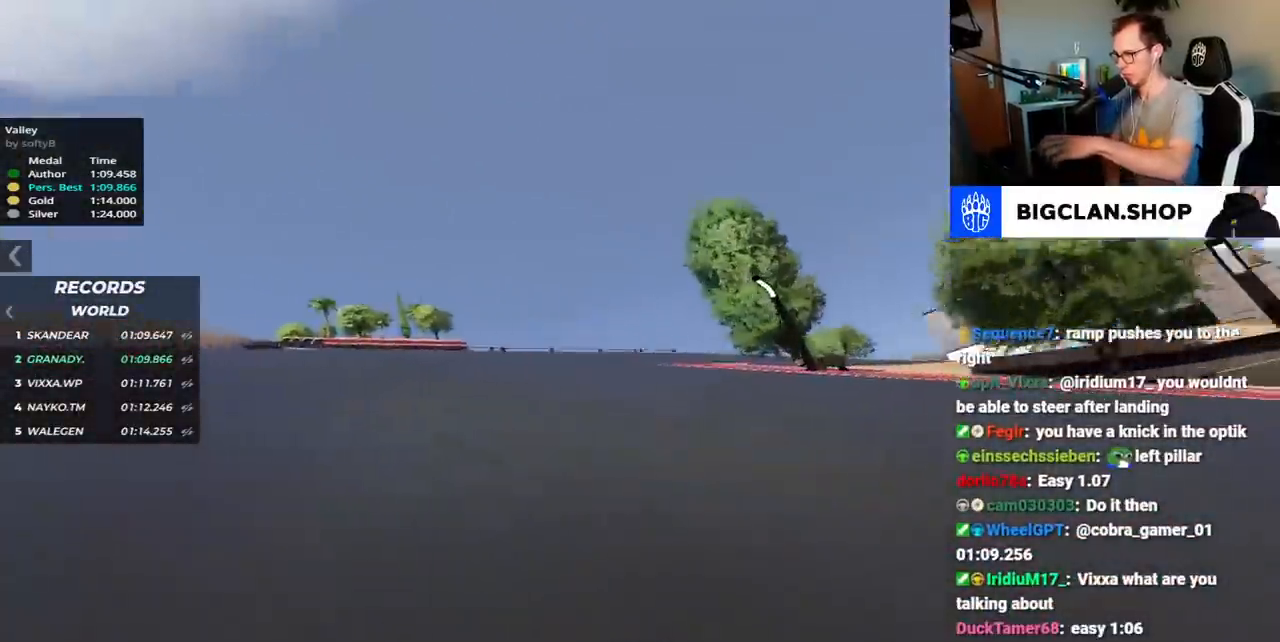
{"keys": ["right", "up"], "events": [[150, "down", "up"], [333, "down", "down"], [400, "down", "up"]]}
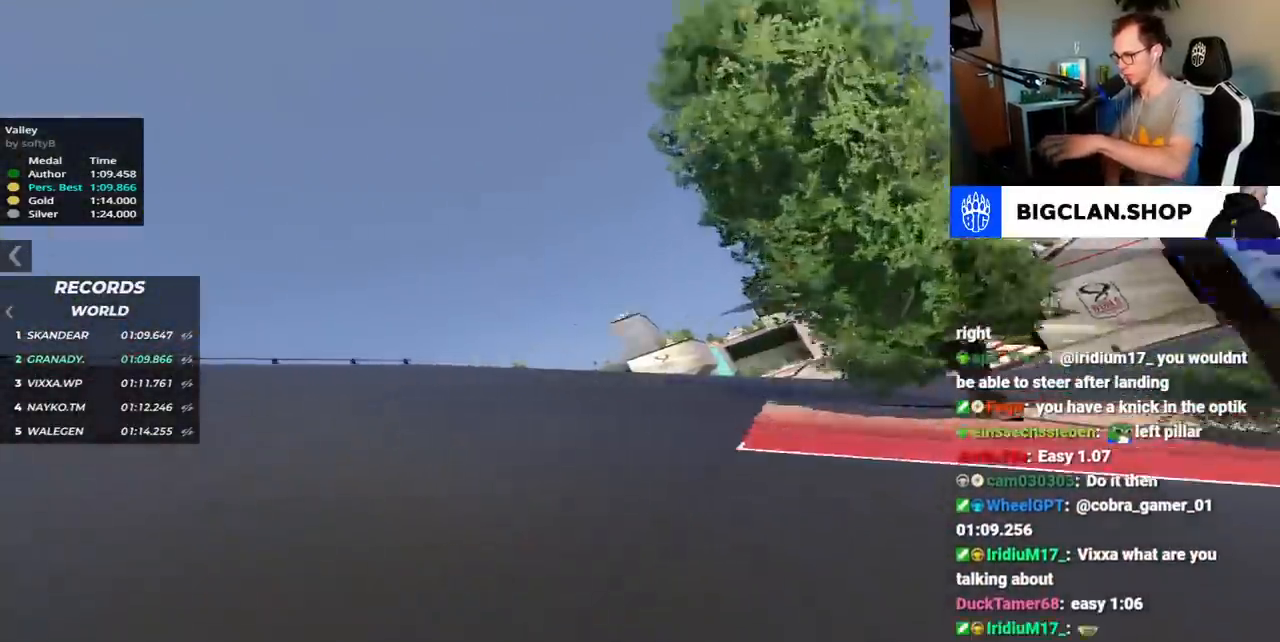
{"keys": ["right"], "events": [[67, "up", "up"], [150, "up", "down"], [383, "up", "up"]]}
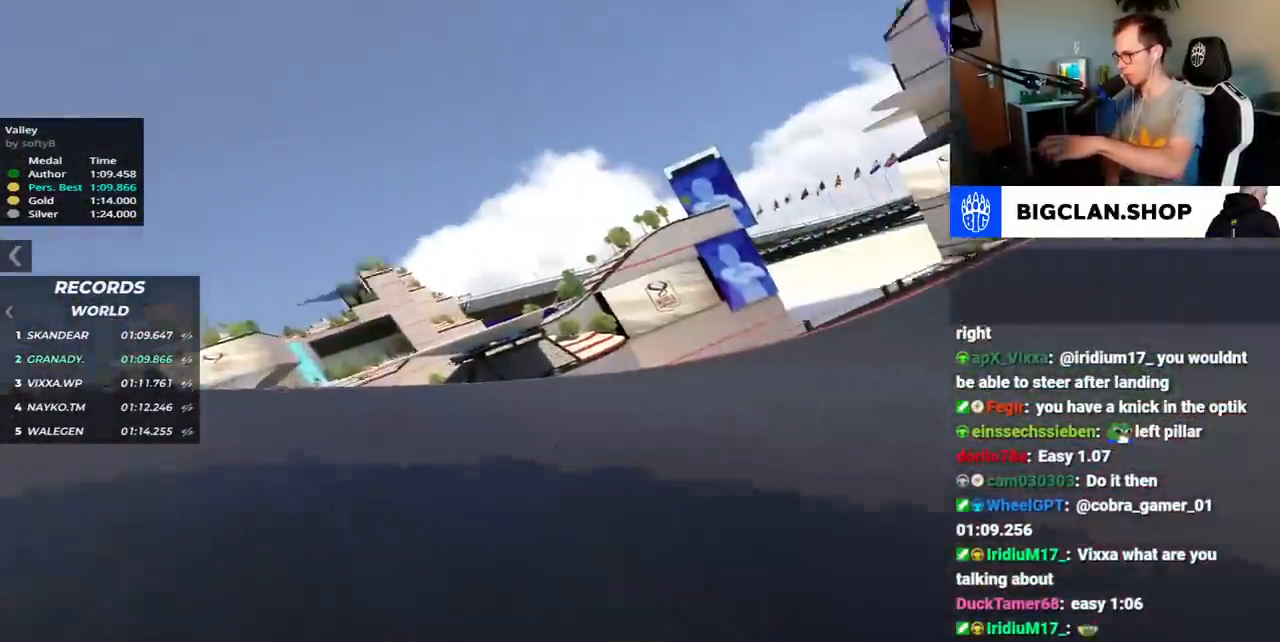
{"keys": ["right", "up"], "events": [[33, "up", "down"]]}
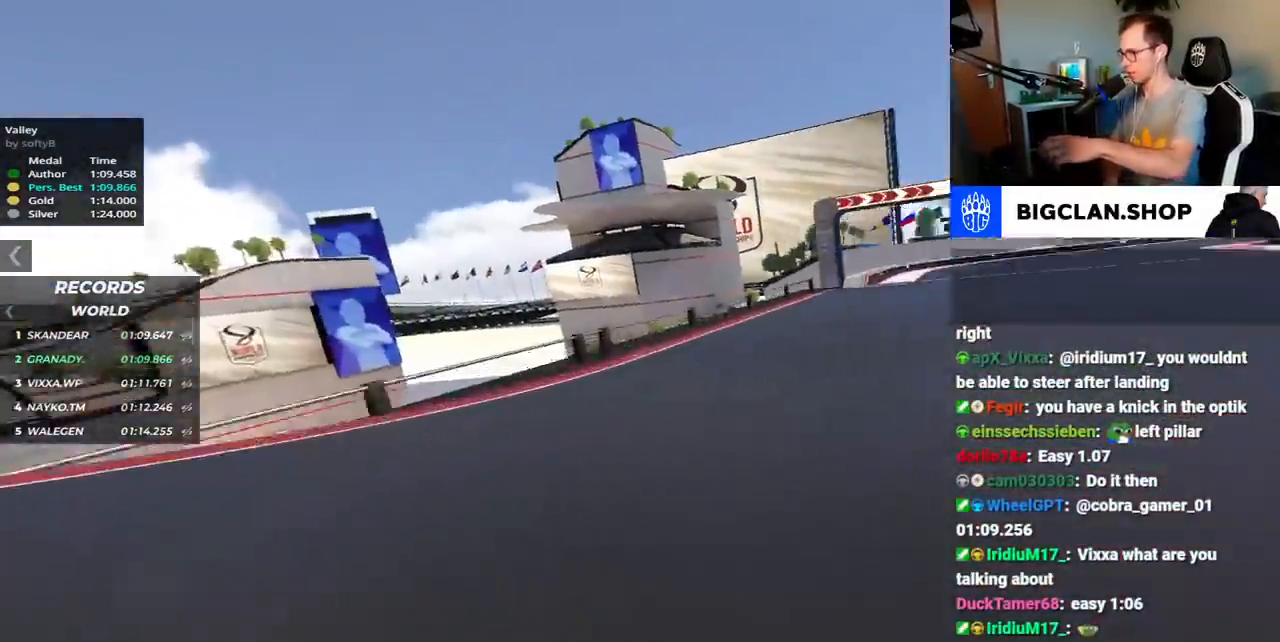
{"keys": ["right", "up"], "events": []}
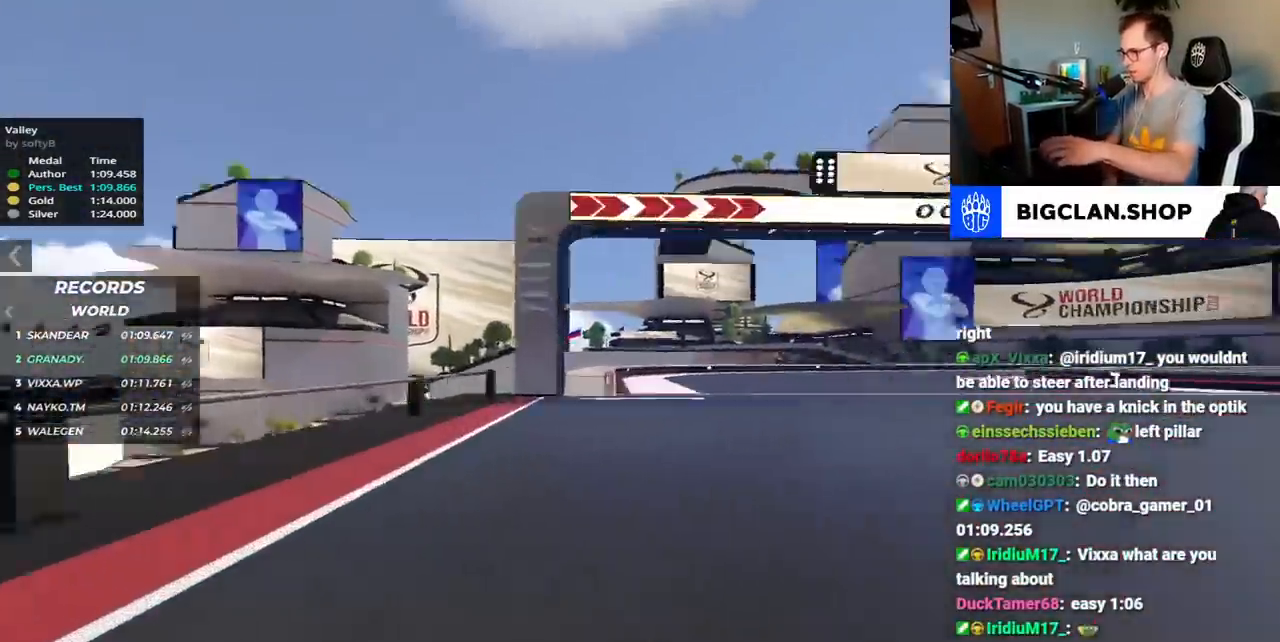
{"keys": ["right", "up"], "events": []}
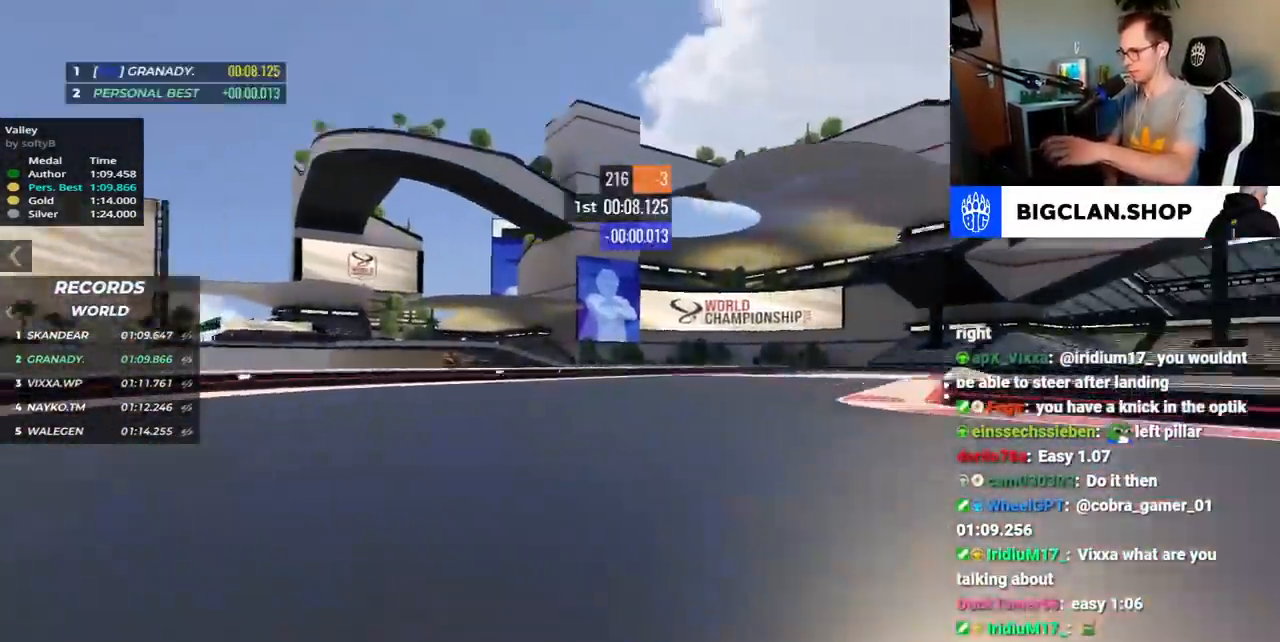
{"keys": ["up"], "events": [[433, "right", "up"]]}
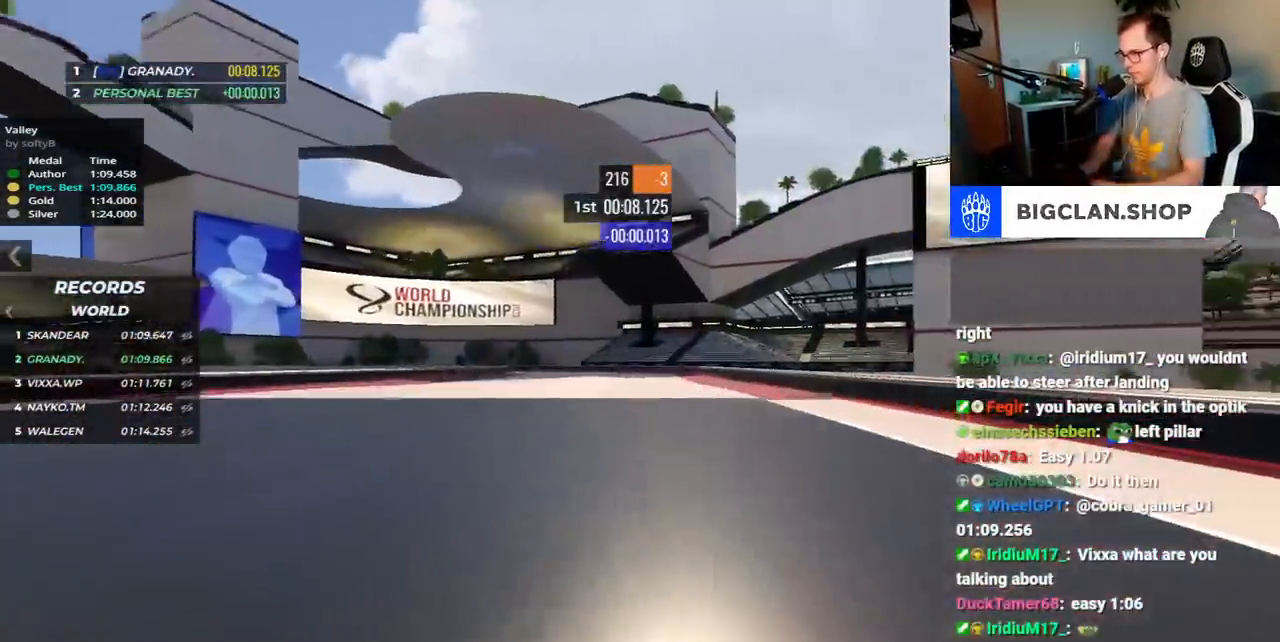
{"keys": ["left", "up"], "events": [[150, "left", "down"]]}
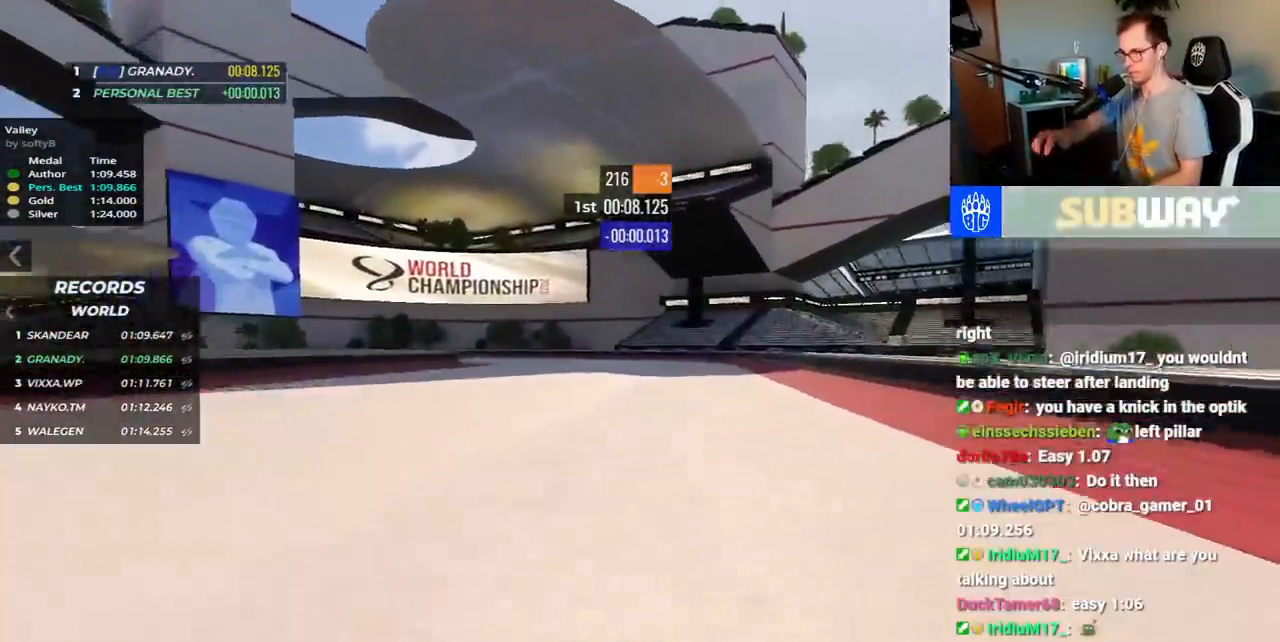
{"keys": ["left", "up"], "events": []}
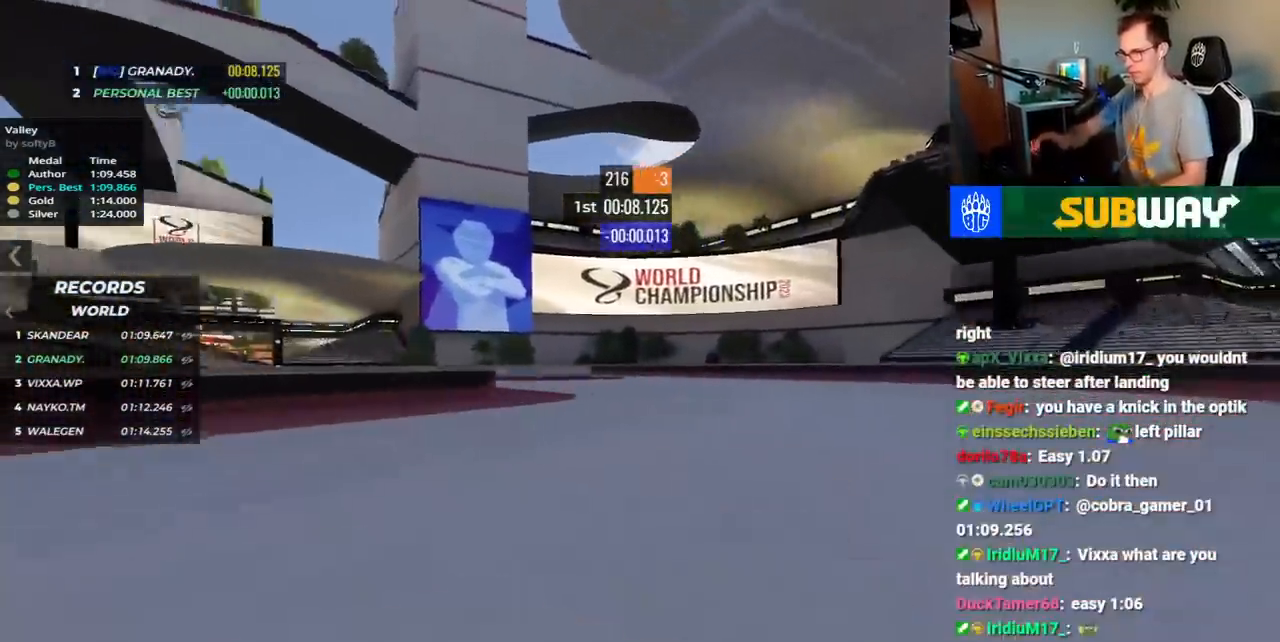
{"keys": ["left", "up"], "events": []}
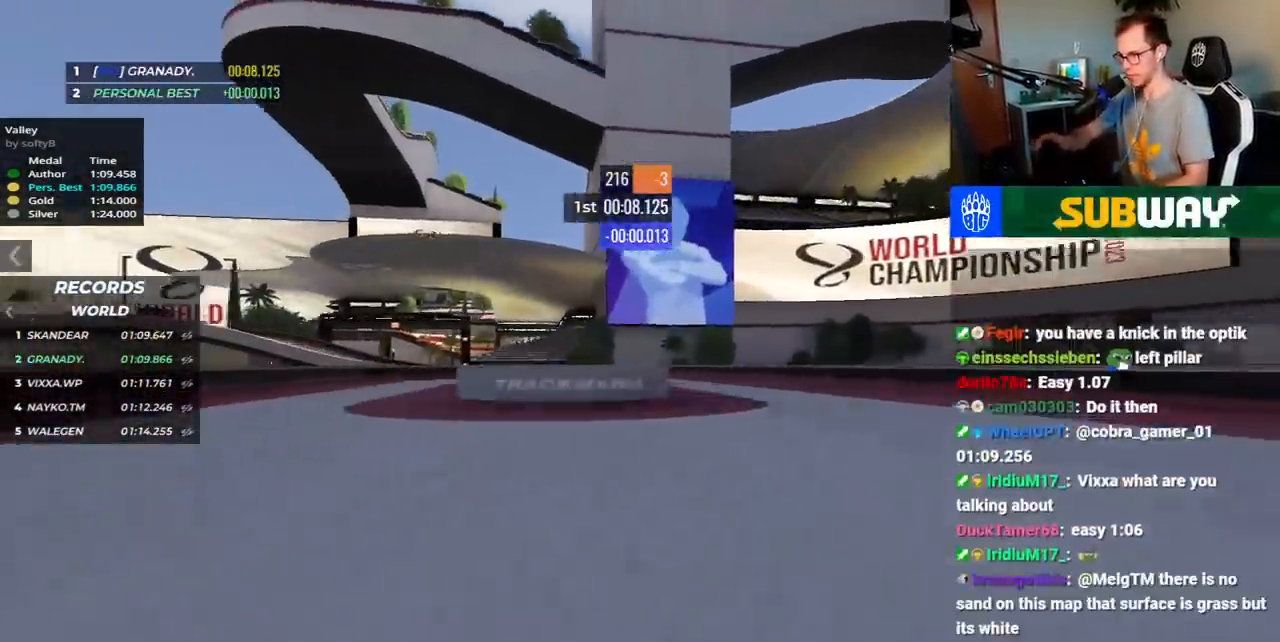
{"keys": ["left", "up"], "events": []}
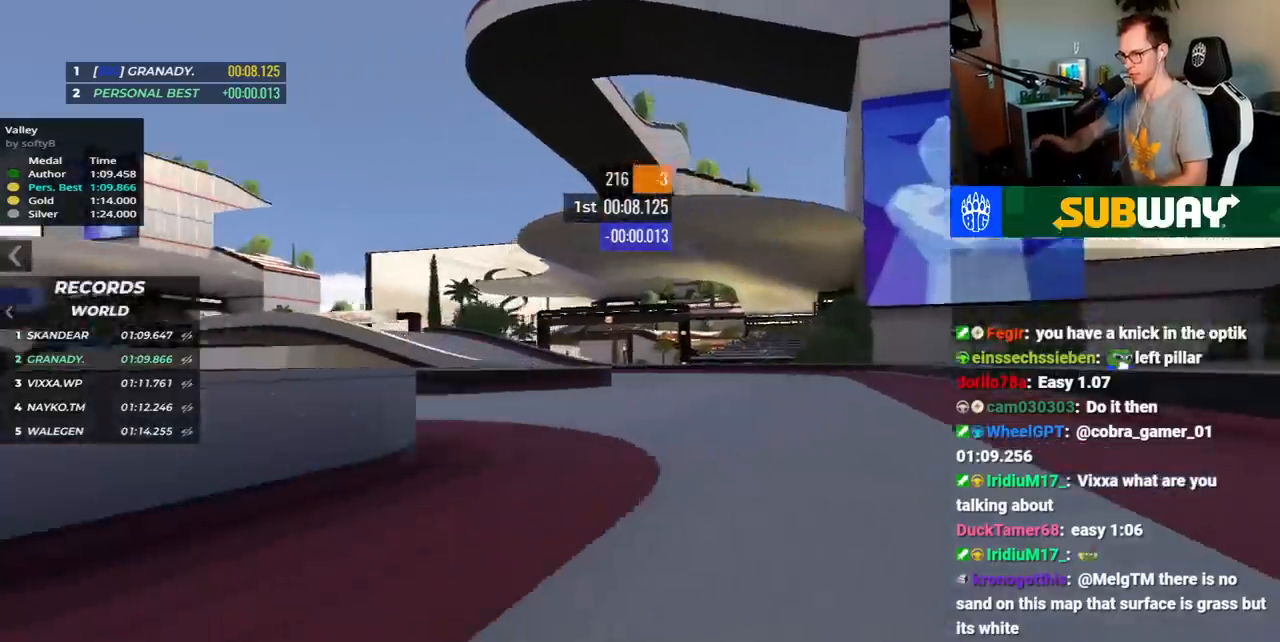
{"keys": ["left", "up"], "events": []}
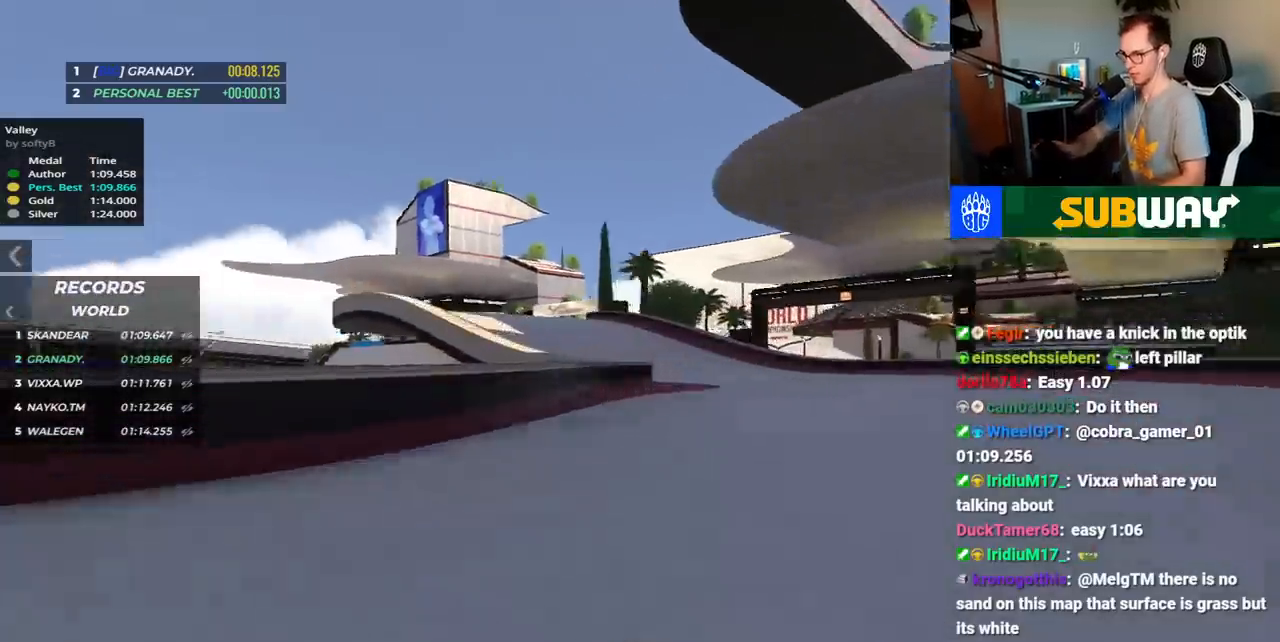
{"keys": ["up"], "events": [[450, "left", "up"]]}